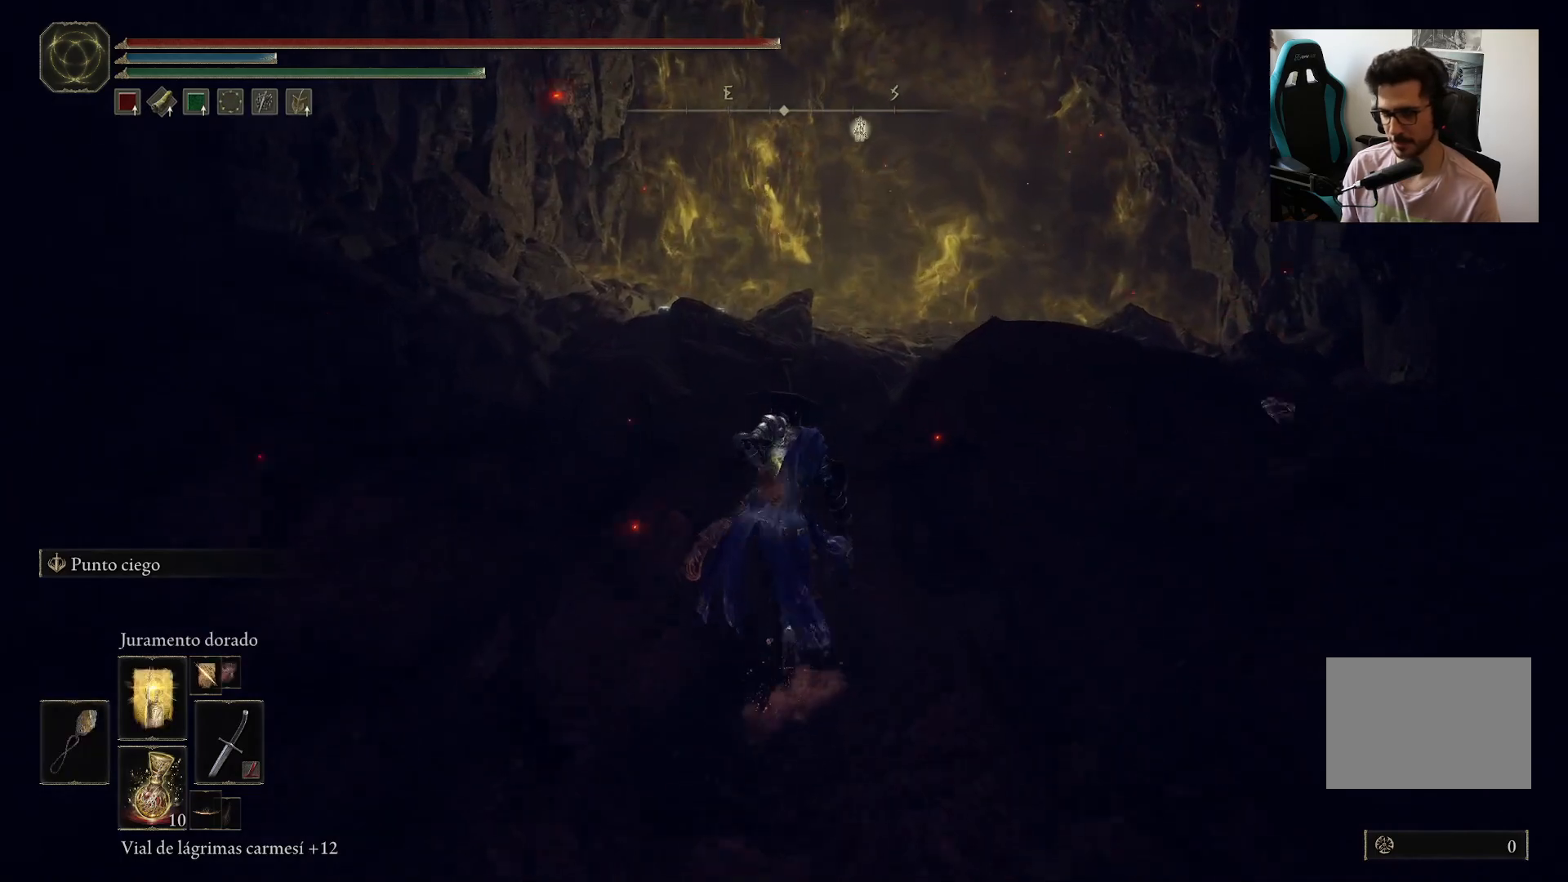
Gameplay with a controller (Xbox layout); each line is a JSON object with the inputs held at the frame after it (dt_ms = milliseconds from this image to that frame). "events" lists button and stick changes between this image and that frame as [ms after this image, input, new state], when the widget could be followed in between.
{"dt_ms": 500, "buttons": ["B"], "left_stick": "up", "right_stick": "center", "events": []}
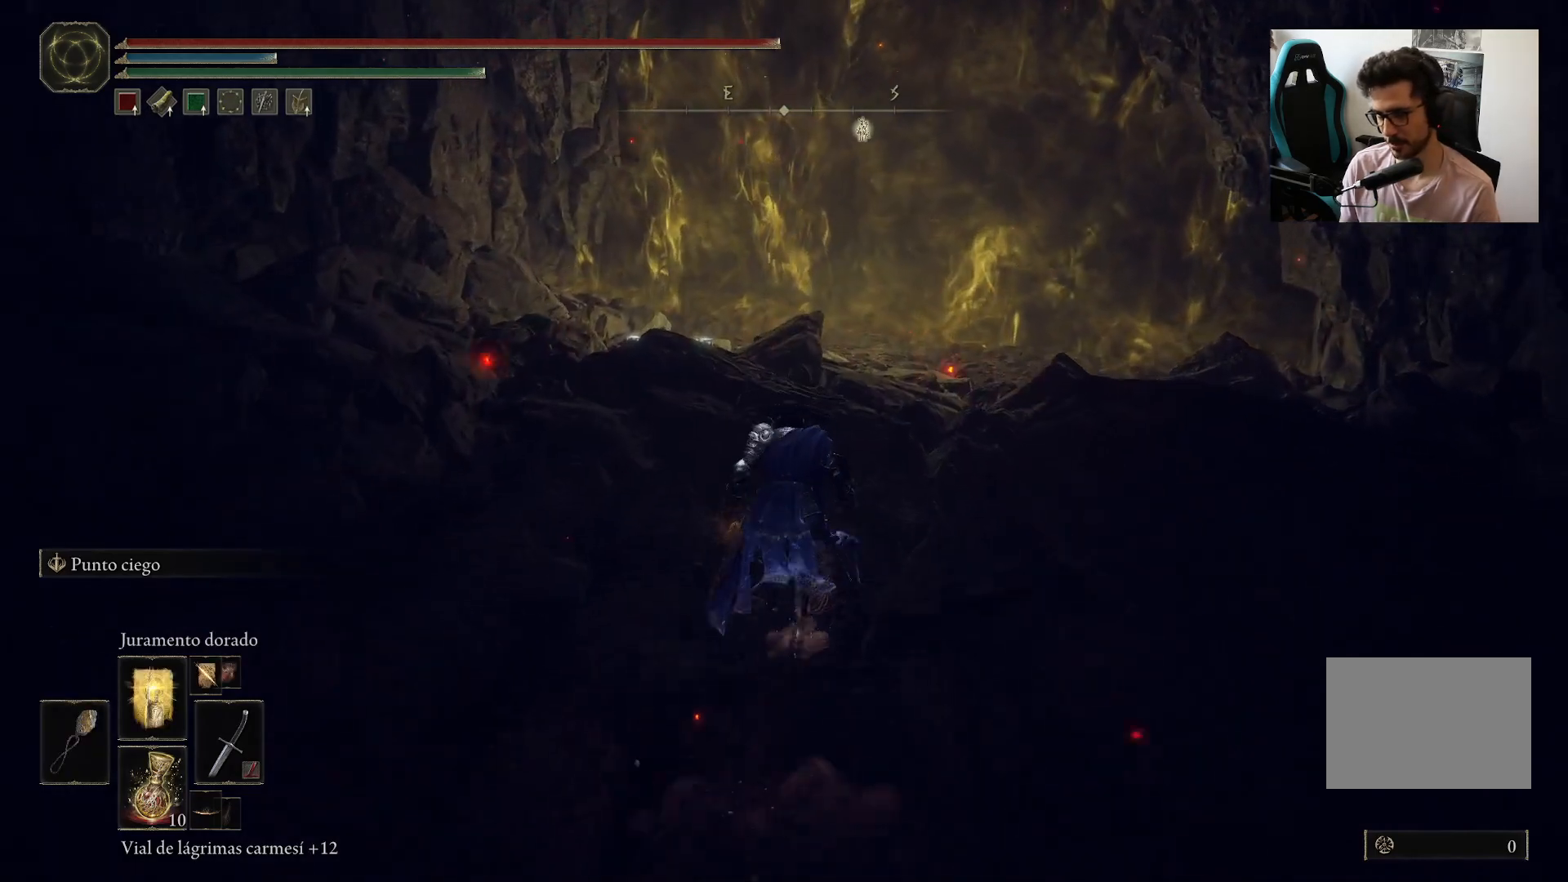
{"dt_ms": 500, "buttons": [], "left_stick": "up", "right_stick": "center", "events": [[367, "B", "up"]]}
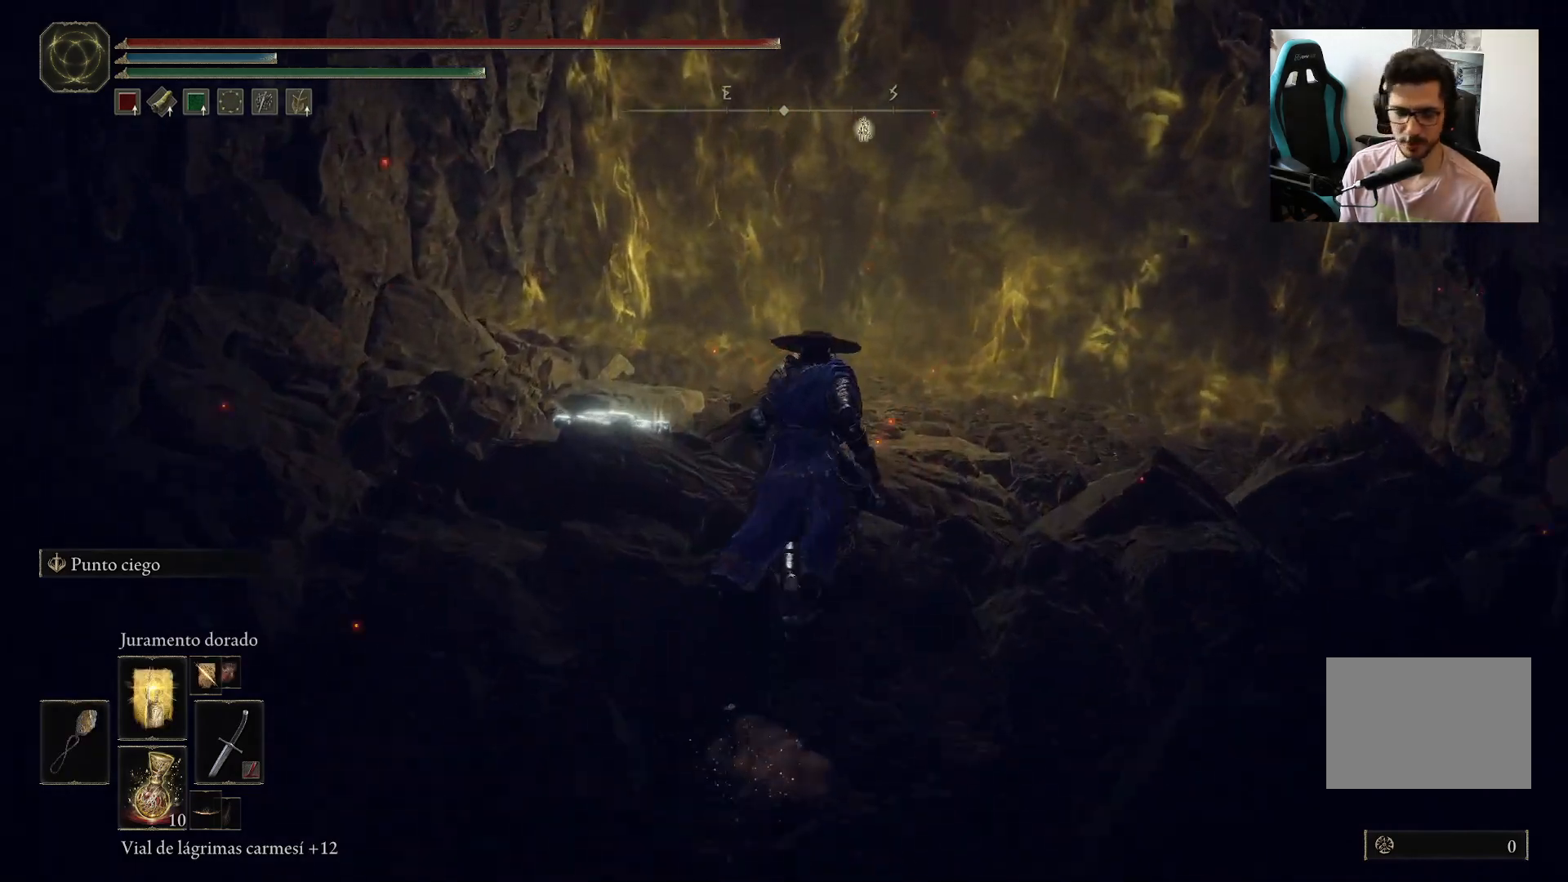
{"dt_ms": 1000, "buttons": [], "left_stick": "up", "right_stick": "center"}
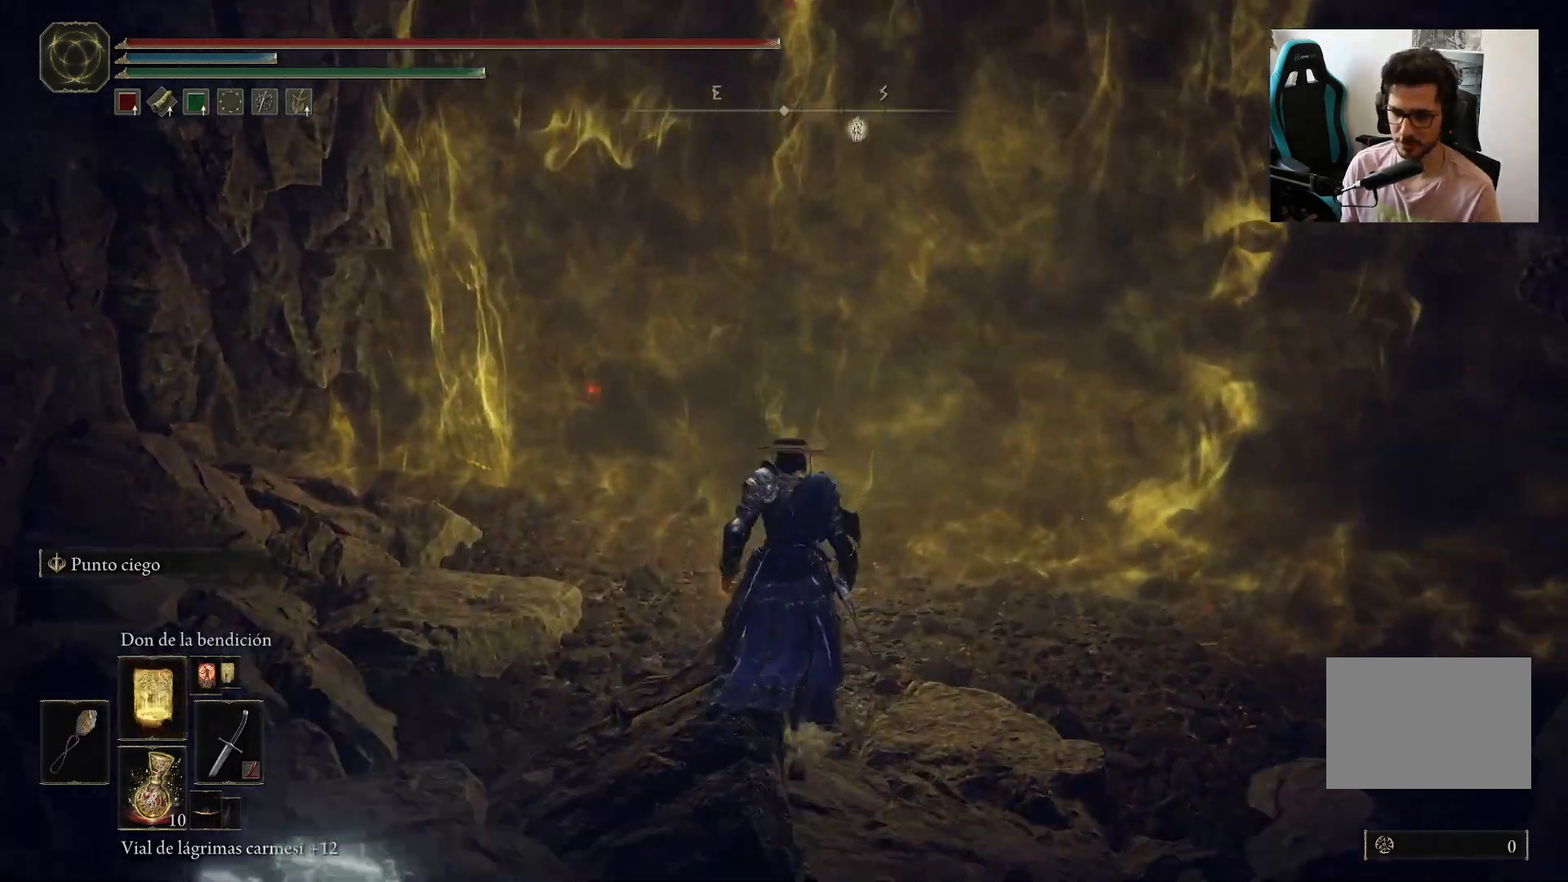
{"dt_ms": 500, "buttons": [], "left_stick": "center", "right_stick": "center", "events": [[333, "left_stick", "center"]]}
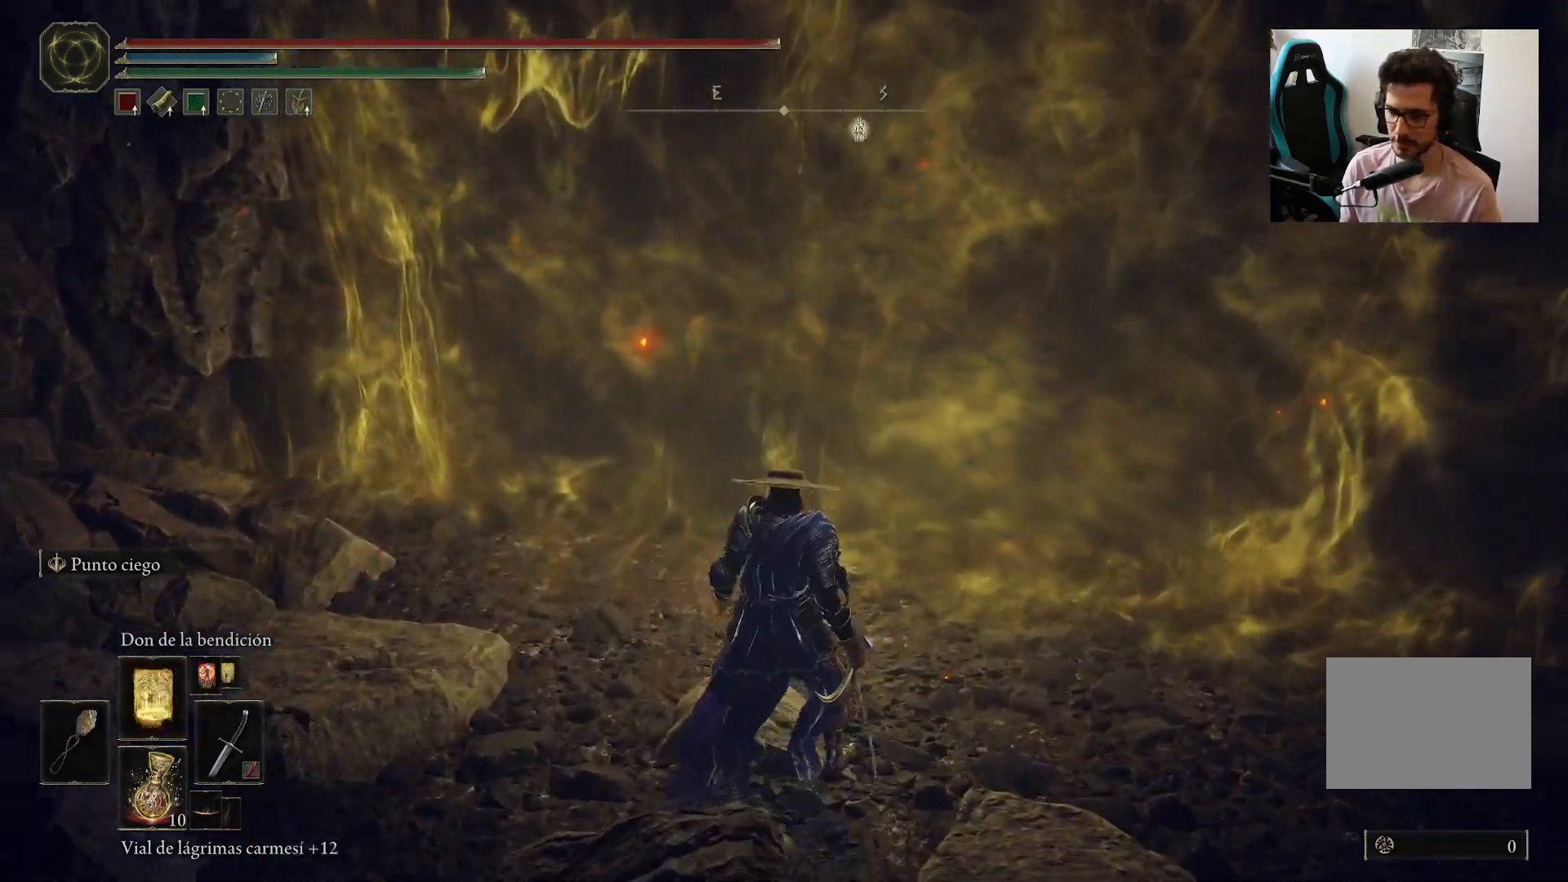
{"dt_ms": 500, "buttons": [], "left_stick": "center", "right_stick": "center", "events": []}
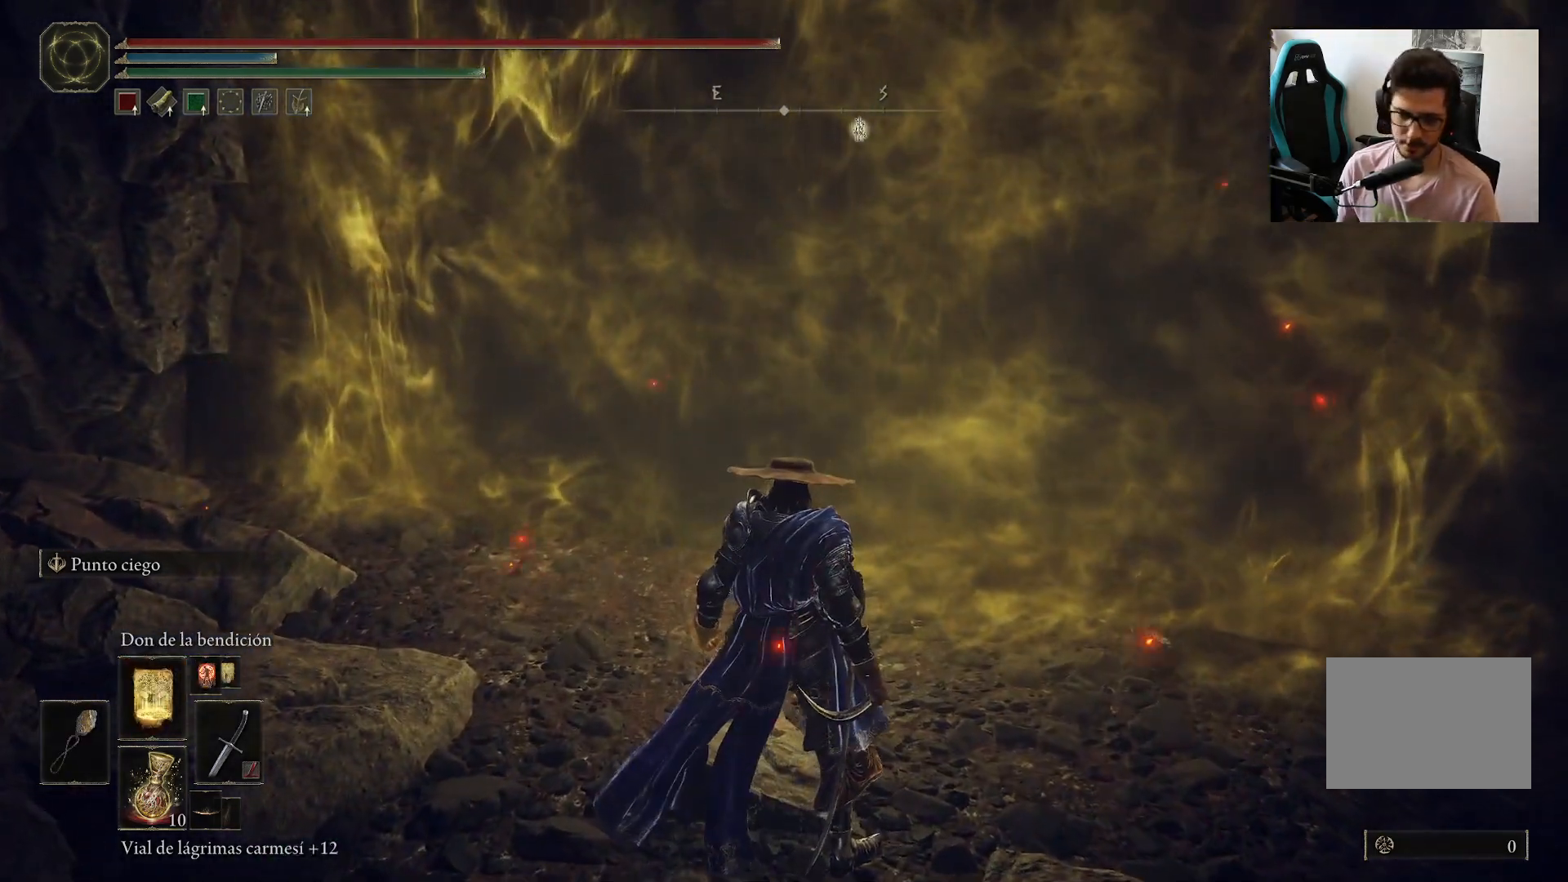
{"dt_ms": 500, "buttons": [], "left_stick": "center", "right_stick": "center", "events": []}